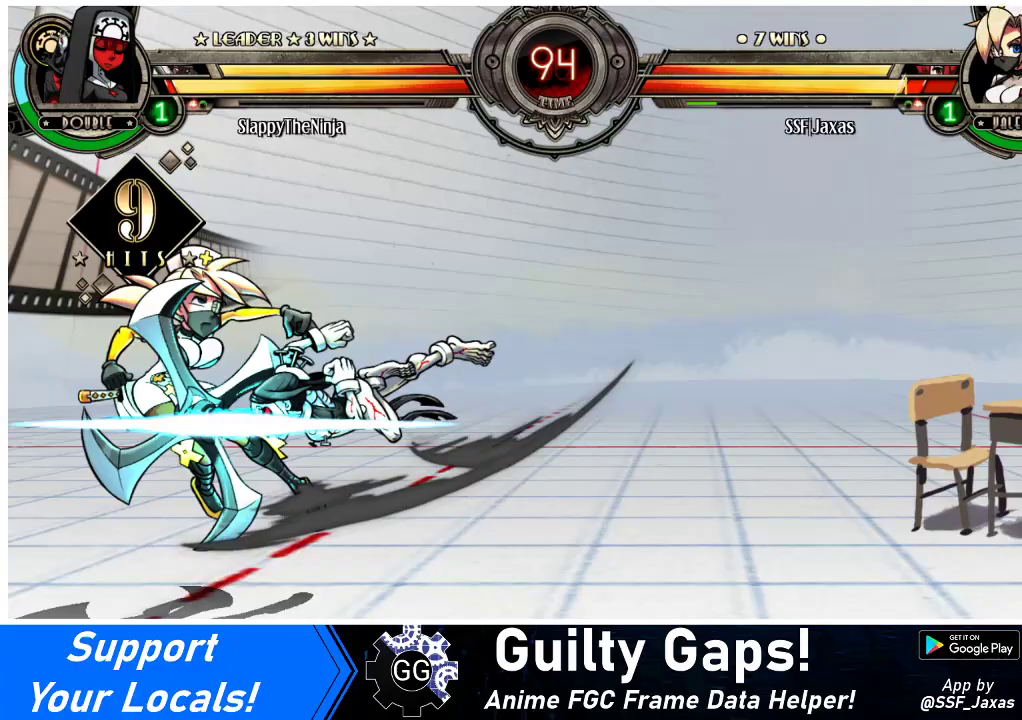
Gameplay with a controller (arcade stick); each line is a JSON object with the inputs held at the frame after it. "events" lists button and stick changes between this image and that frame as [ms after this image, input, new state], when the widget could be followed in between. Not read: L3 R3.
{"buttons": ["DPAD_DOWN", "DPAD_LEFT"], "events": []}
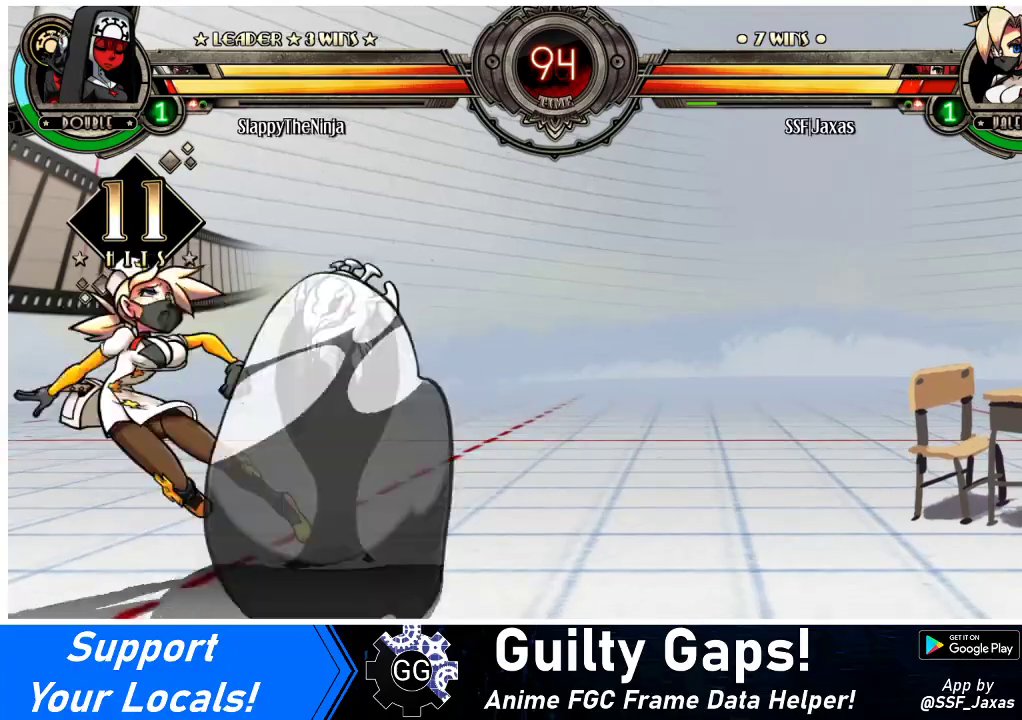
{"buttons": ["DPAD_LEFT"], "events": [[400, "DPAD_DOWN", "up"]]}
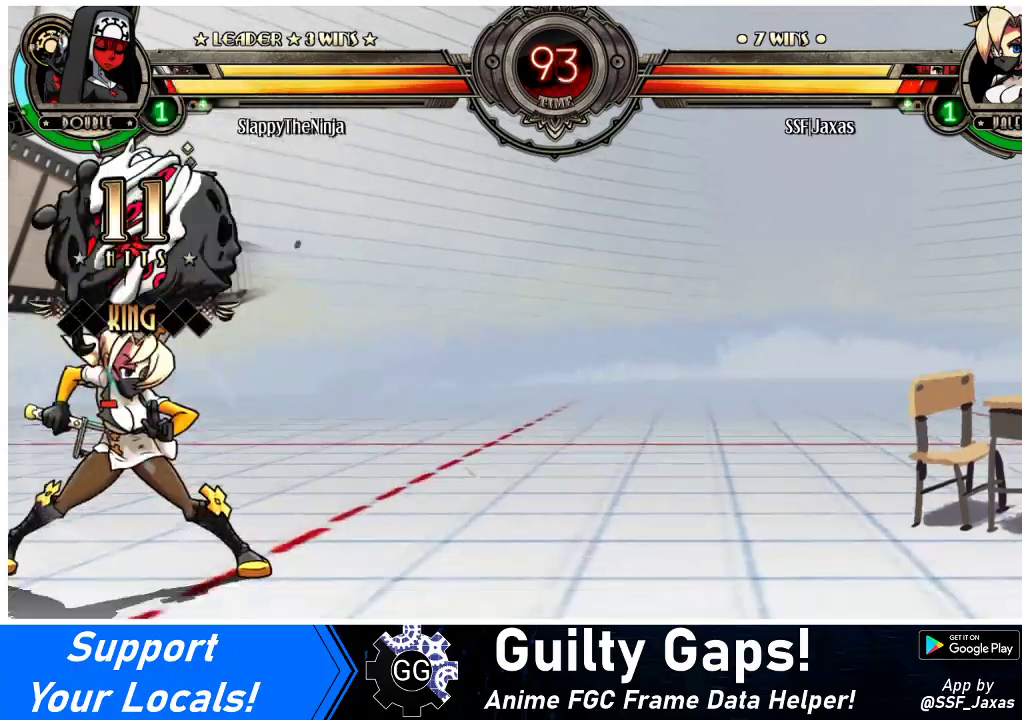
{"buttons": ["DPAD_LEFT"], "events": [[167, "SQUARE", "down"], [267, "SQUARE", "up"], [300, "SQUARE", "down"], [400, "SQUARE", "up"]]}
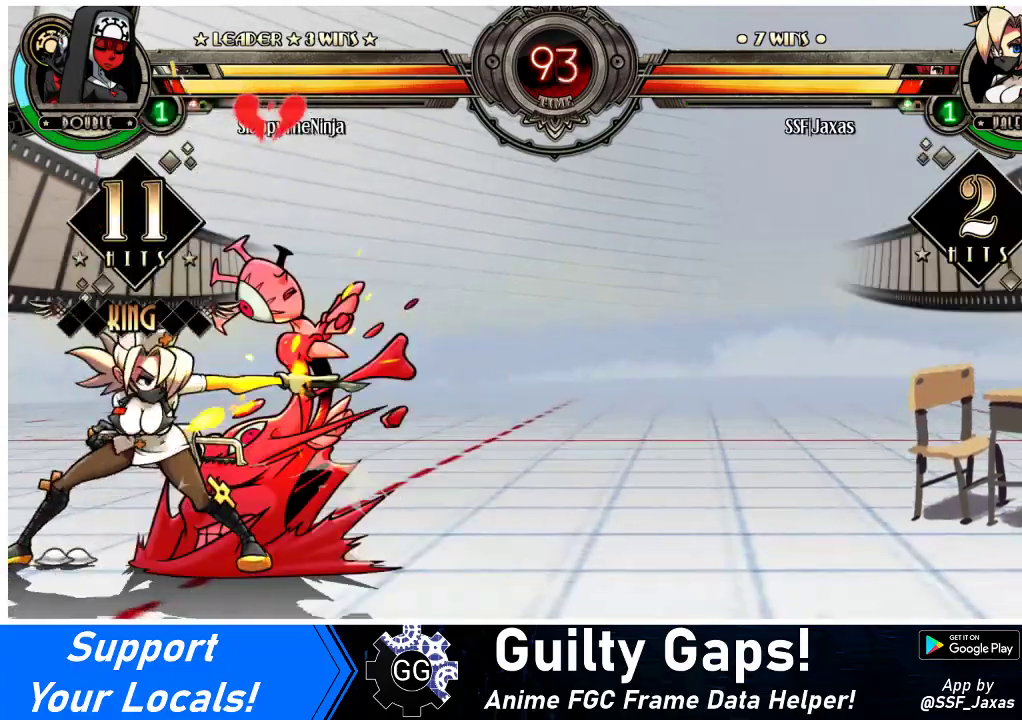
{"buttons": ["DPAD_DOWN", "DPAD_RIGHT"], "events": [[33, "SQUARE", "down"], [133, "SQUARE", "up"], [167, "DPAD_LEFT", "up"], [233, "TRIANGLE", "down"], [367, "DPAD_RIGHT", "down"], [367, "TRIANGLE", "up"], [400, "DPAD_DOWN", "down"]]}
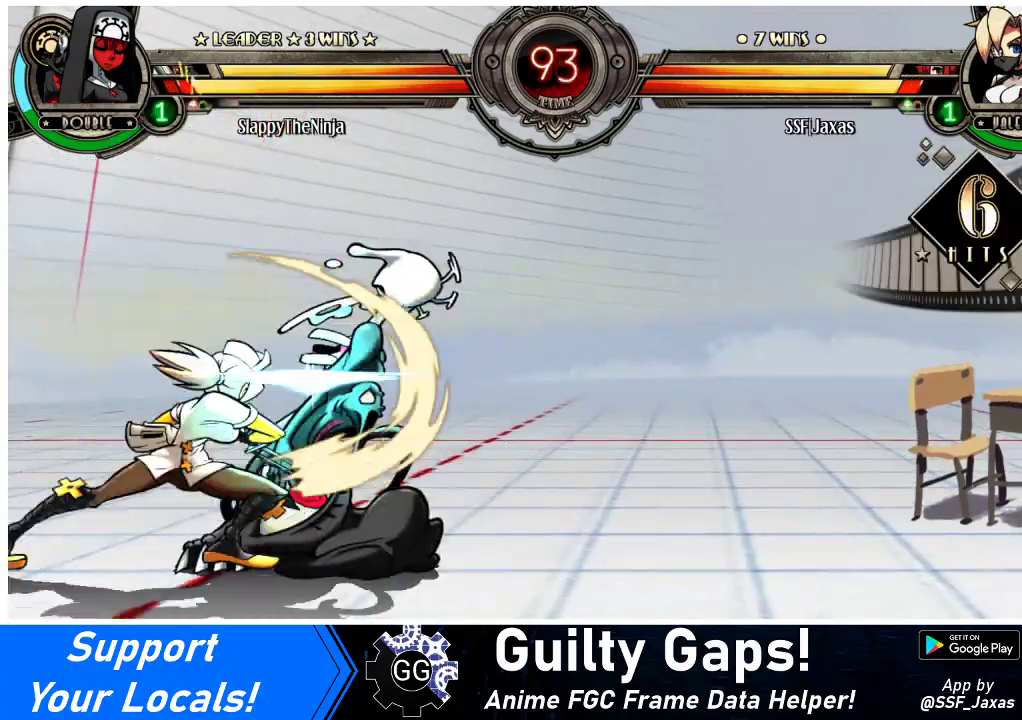
{"buttons": ["DPAD_RIGHT"], "events": [[33, "R1", "down"], [200, "R1", "up"], [233, "DPAD_DOWN", "up"], [400, "DPAD_UP", "down"], [500, "DPAD_UP", "up"]]}
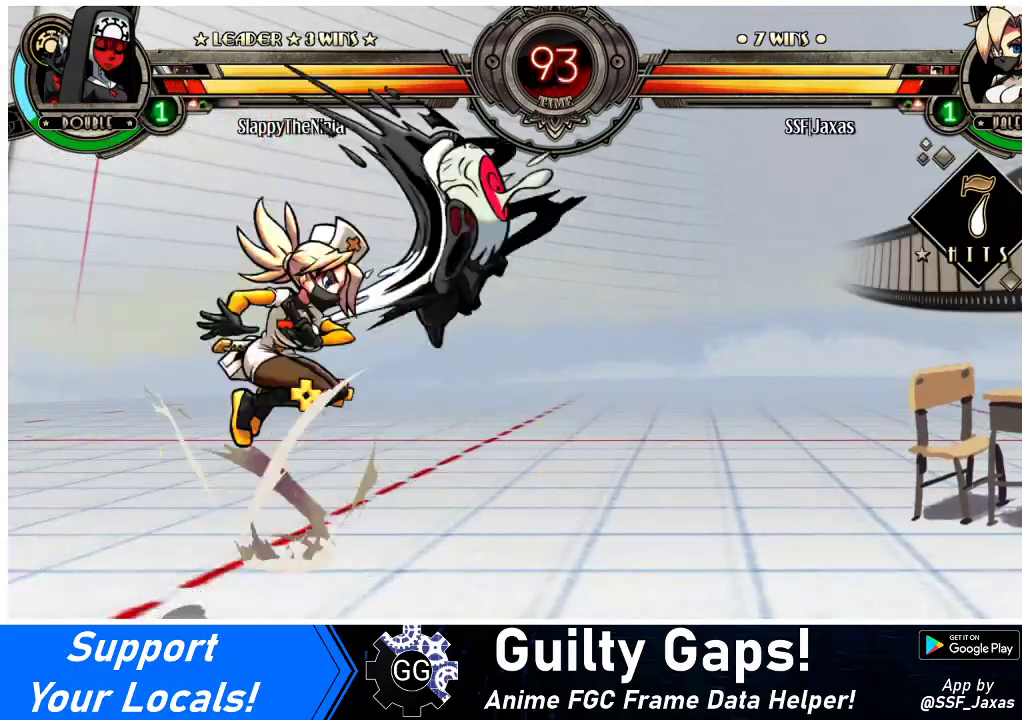
{"buttons": [], "events": [[33, "DPAD_RIGHT", "up"], [33, "R1", "down"], [167, "R1", "up"], [300, "R2", "down"], [433, "R2", "up"]]}
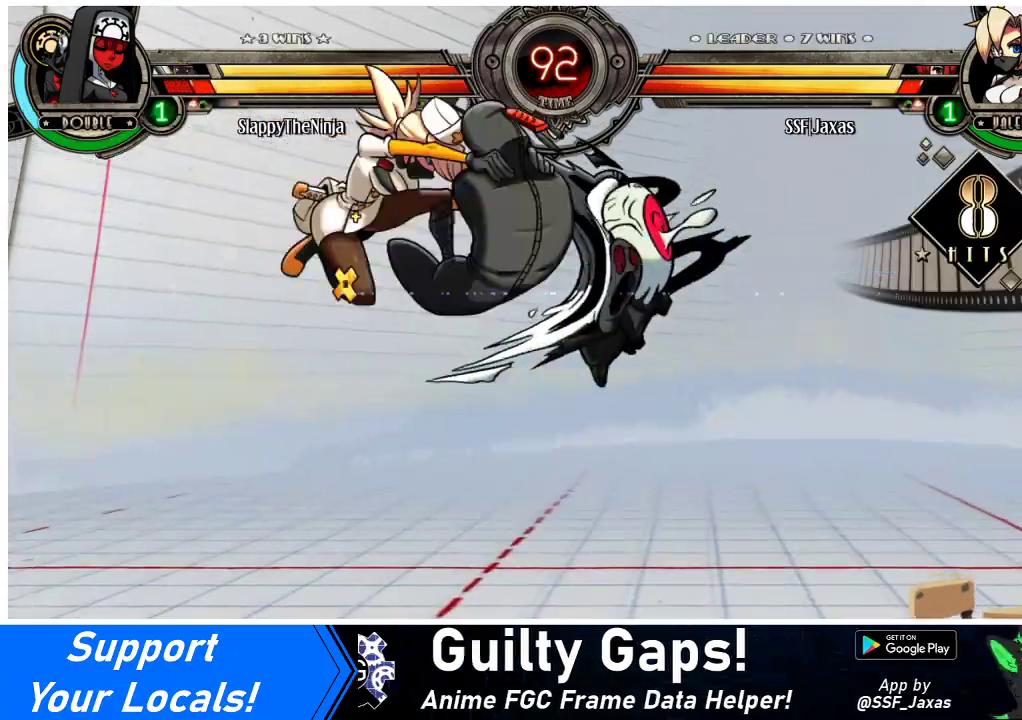
{"buttons": ["DPAD_RIGHT"], "events": [[333, "DPAD_DOWN", "down"], [433, "DPAD_RIGHT", "down"], [500, "DPAD_DOWN", "up"]]}
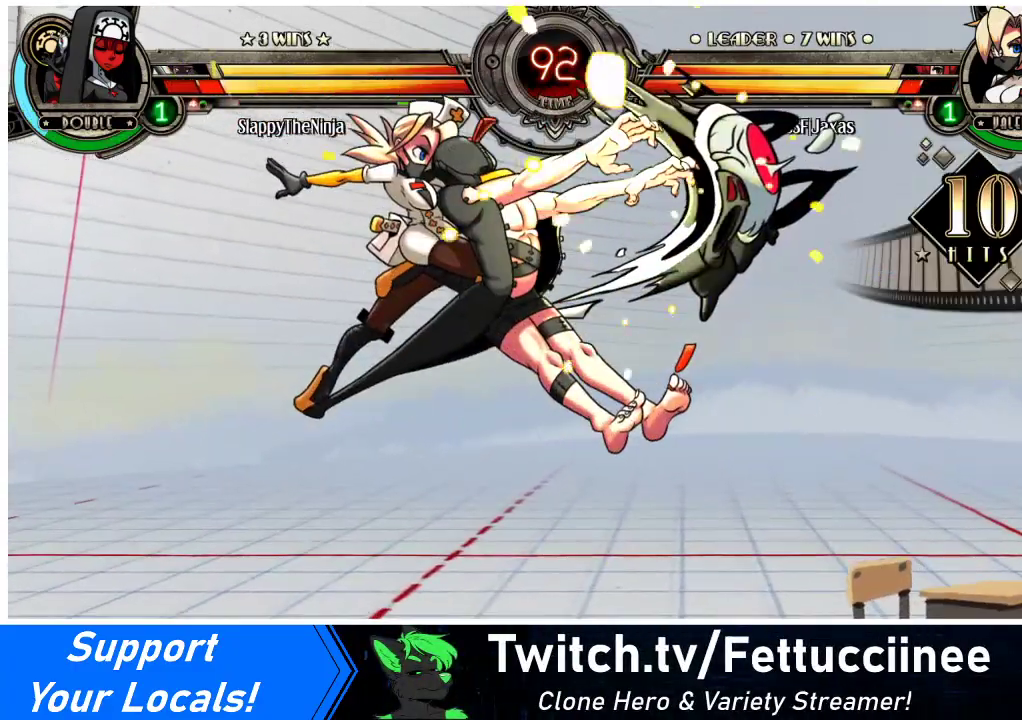
{"buttons": [], "events": [[33, "R2", "down"], [100, "DPAD_RIGHT", "up"], [167, "R2", "up"]]}
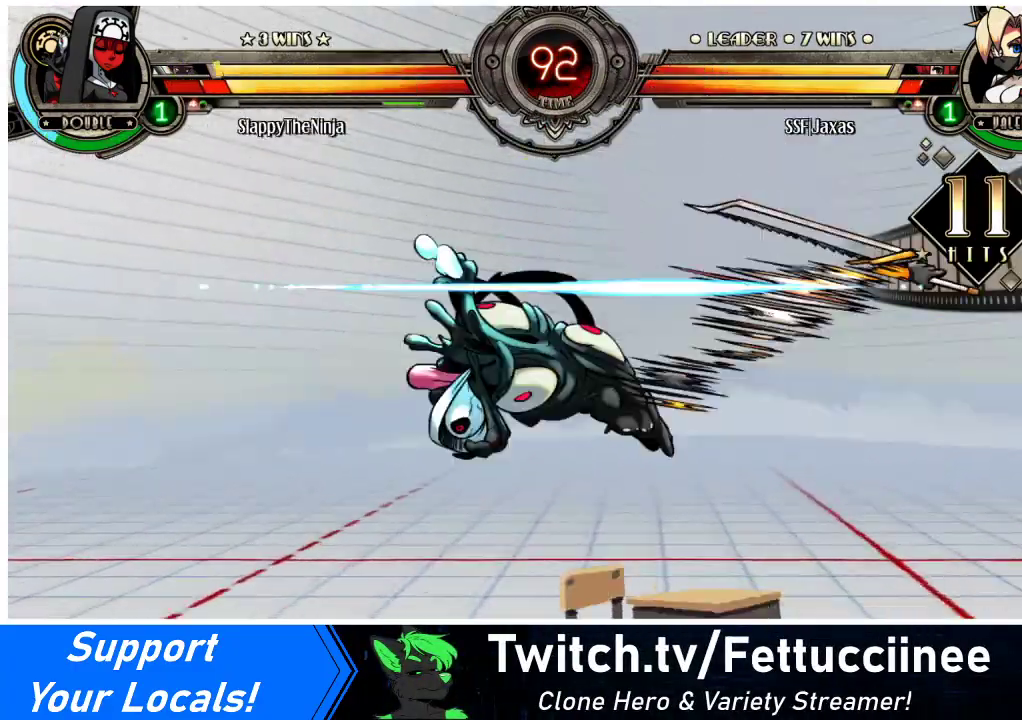
{"buttons": ["DPAD_LEFT"], "events": [[233, "DPAD_LEFT", "down"], [267, "DPAD_LEFT", "up"], [333, "DPAD_LEFT", "down"]]}
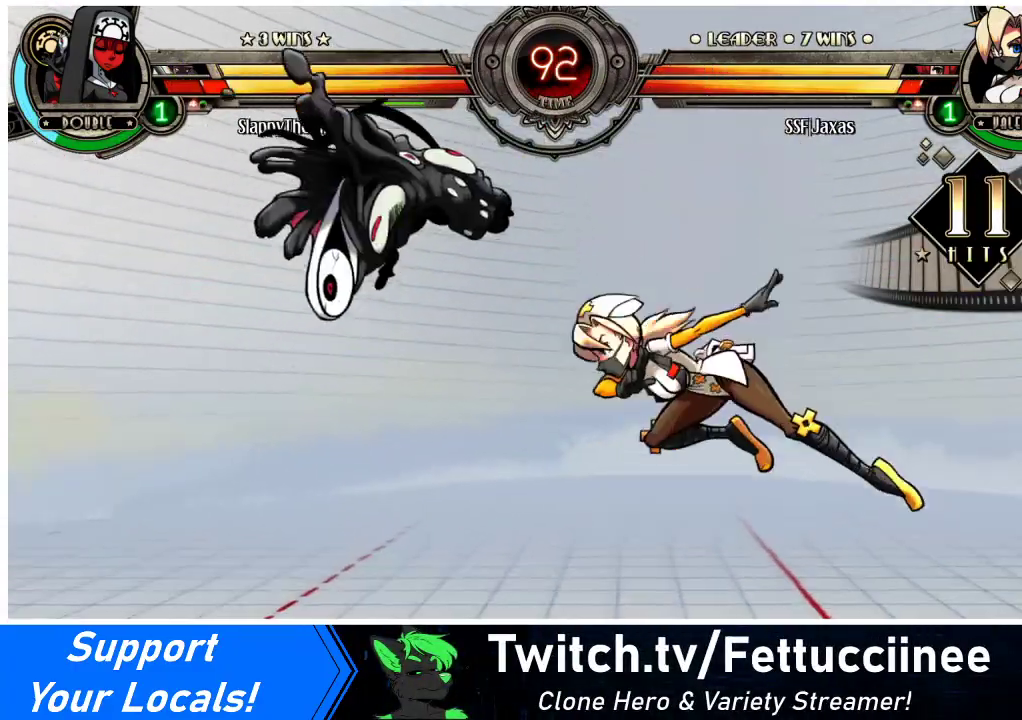
{"buttons": ["DPAD_LEFT"], "events": [[67, "TRIANGLE", "down"], [267, "TRIANGLE", "up"]]}
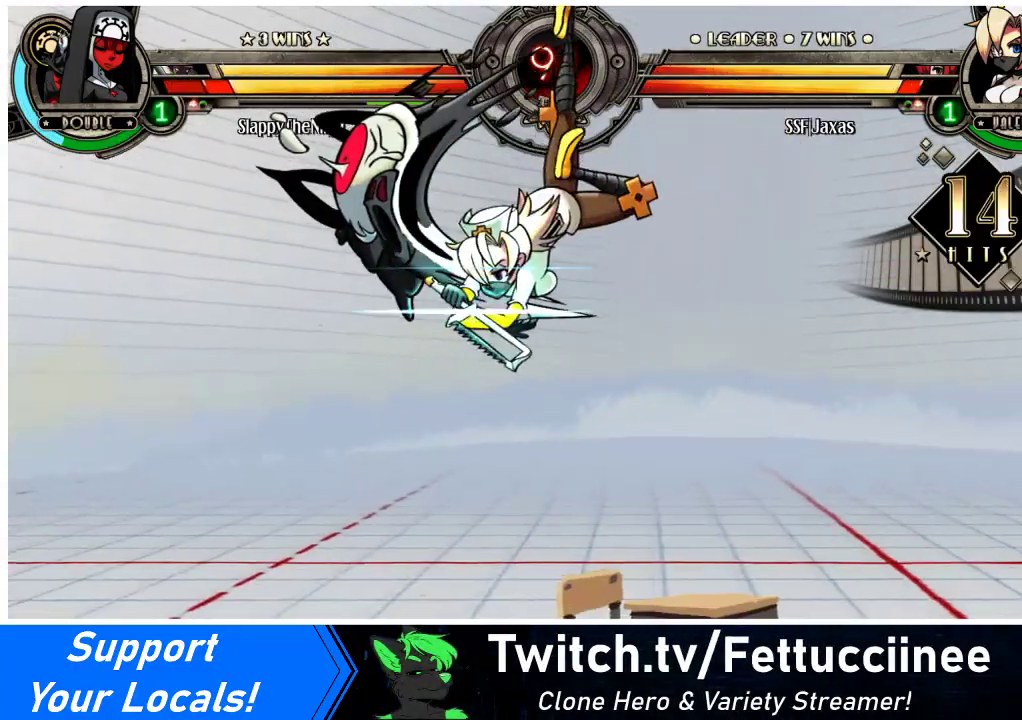
{"buttons": ["DPAD_LEFT"], "events": [[33, "R2", "down"], [200, "R2", "up"]]}
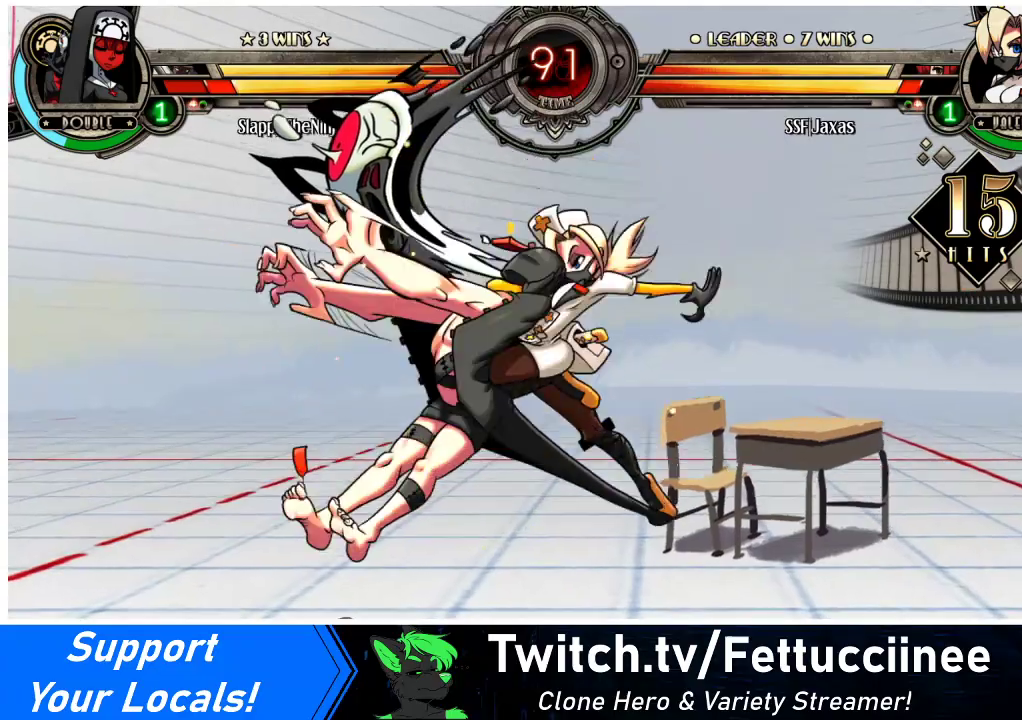
{"buttons": [], "events": [[333, "DPAD_UP", "down"], [400, "SQUARE", "down"], [467, "DPAD_UP", "up"], [500, "DPAD_LEFT", "up"], [500, "SQUARE", "up"]]}
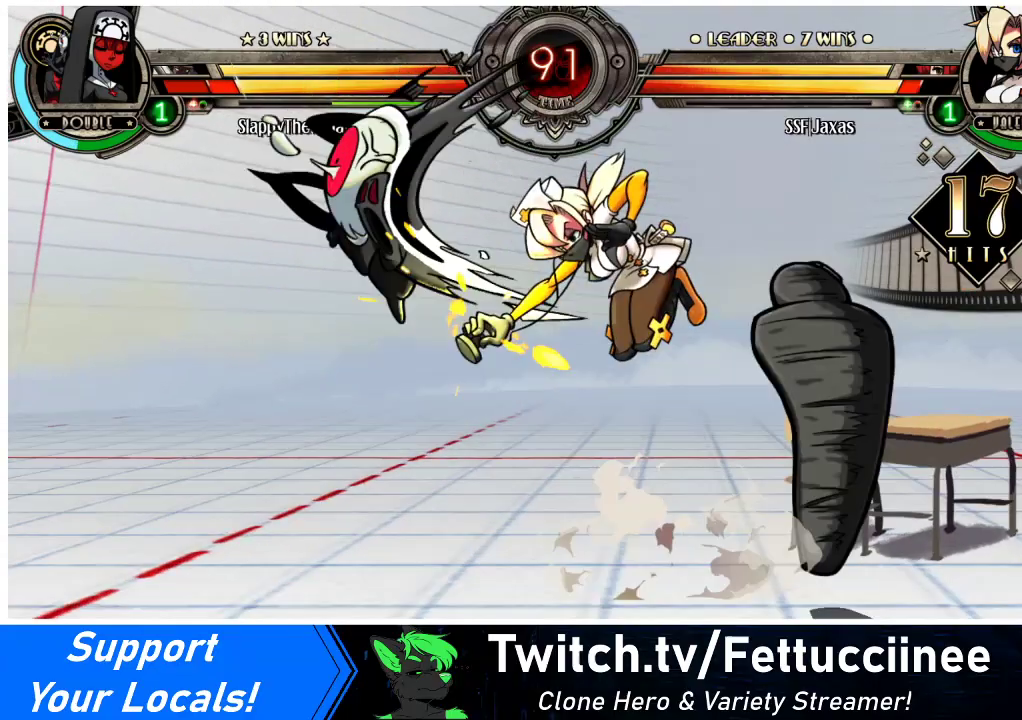
{"buttons": [], "events": [[67, "TRIANGLE", "down"], [267, "TRIANGLE", "up"]]}
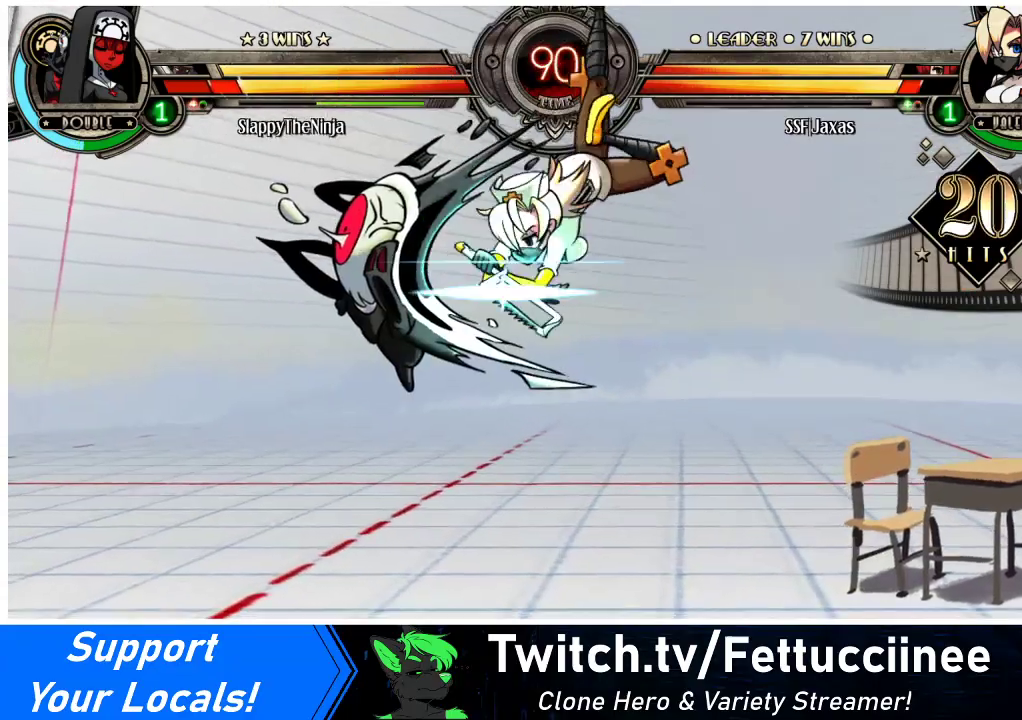
{"buttons": [], "events": [[67, "R2", "down"], [233, "R2", "up"]]}
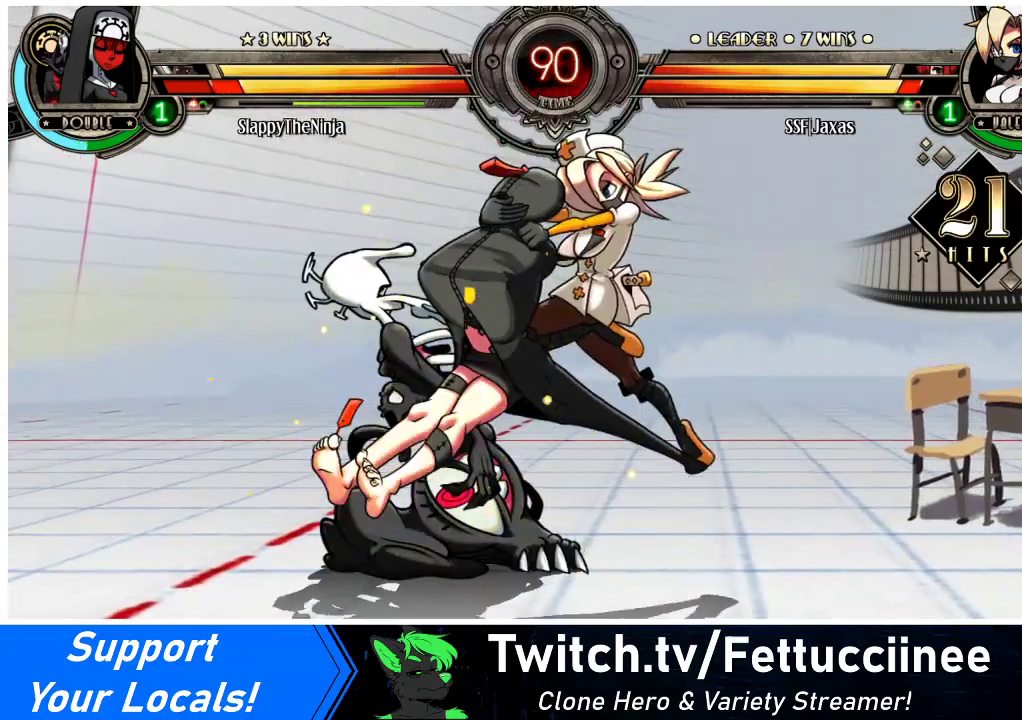
{"buttons": [], "events": [[133, "DPAD_LEFT", "down"], [167, "DPAD_LEFT", "up"], [233, "DPAD_LEFT", "down"], [333, "CIRCLE", "down"], [400, "DPAD_LEFT", "up"], [433, "CIRCLE", "up"]]}
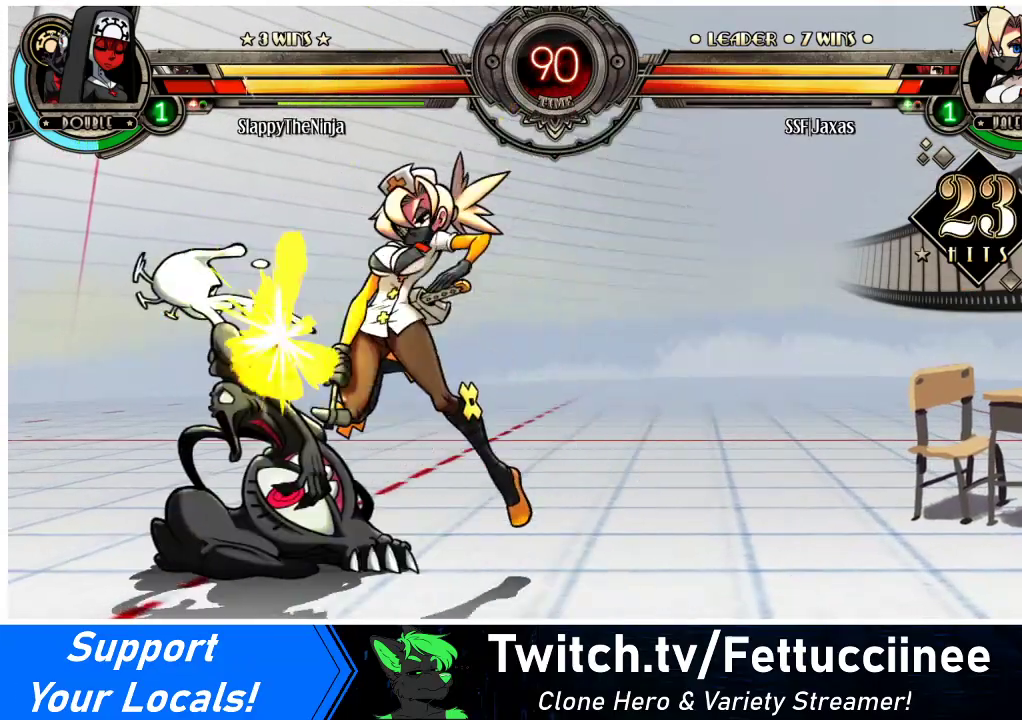
{"buttons": [], "events": [[33, "R1", "down"], [167, "R1", "up"], [367, "SQUARE", "down"], [467, "SQUARE", "up"]]}
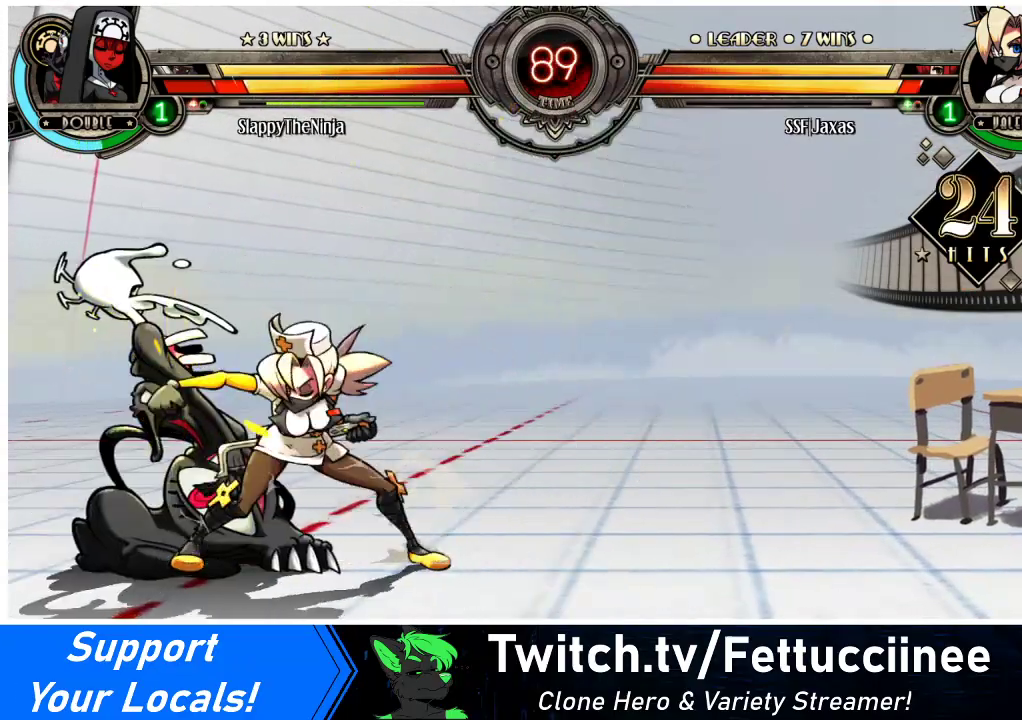
{"buttons": ["TRIANGLE"], "events": [[33, "SQUARE", "down"], [133, "SQUARE", "up"], [200, "SQUARE", "down"], [267, "SQUARE", "up"], [433, "TRIANGLE", "down"]]}
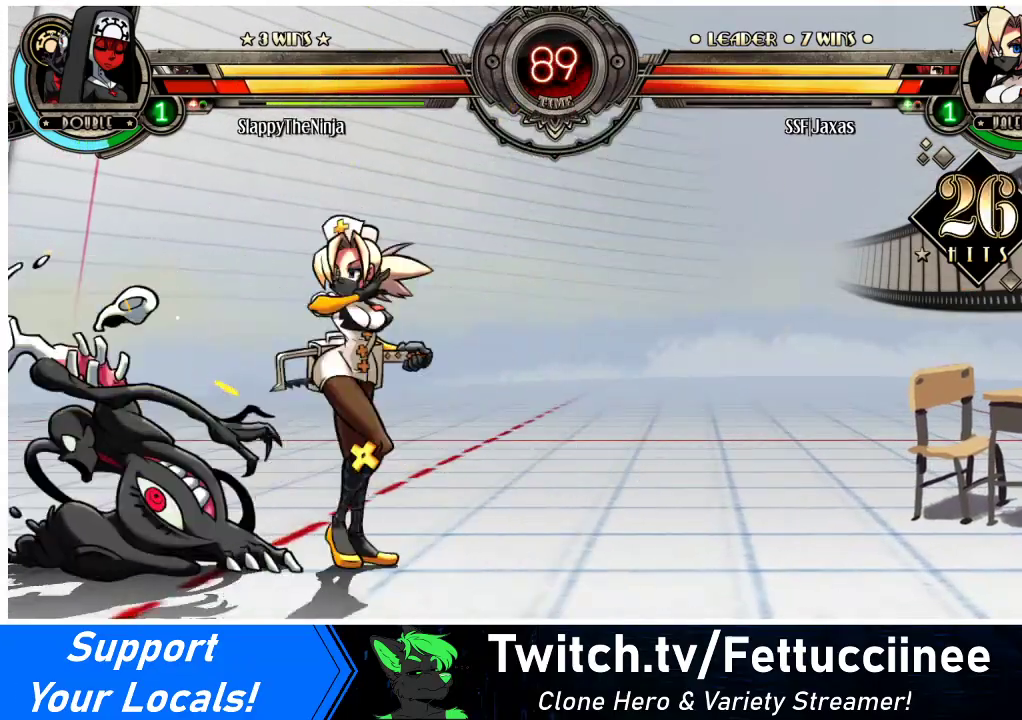
{"buttons": [], "events": [[33, "TRIANGLE", "up"], [167, "TRIANGLE", "down"], [333, "TRIANGLE", "up"]]}
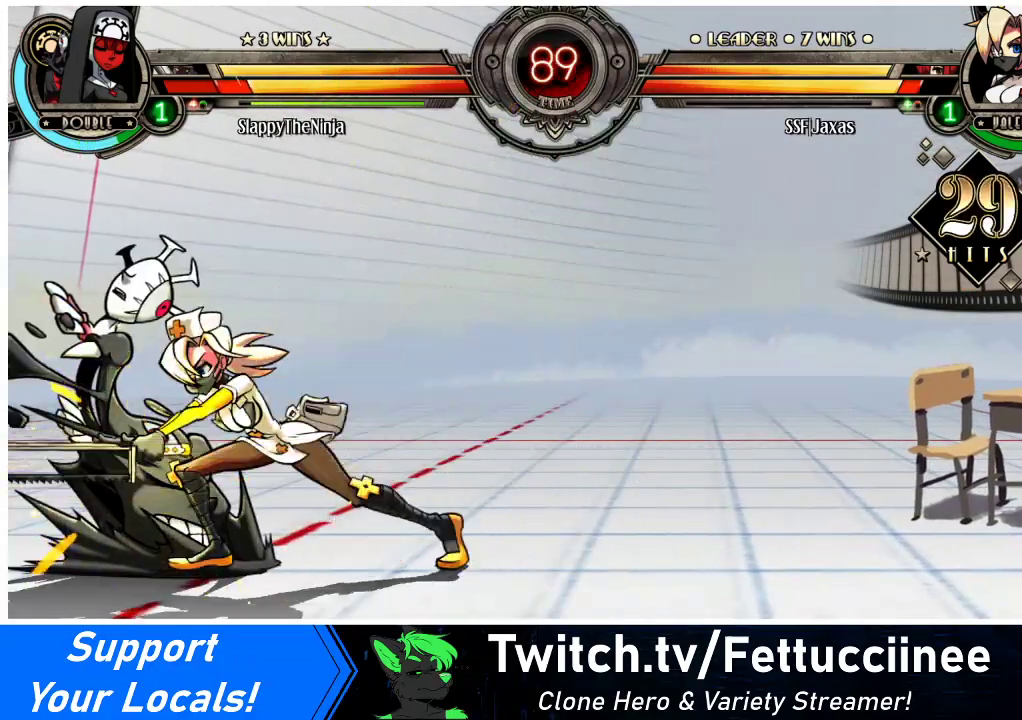
{"buttons": ["CIRCLE", "DPAD_DOWN"], "events": [[233, "DPAD_DOWN", "down"], [467, "CIRCLE", "down"]]}
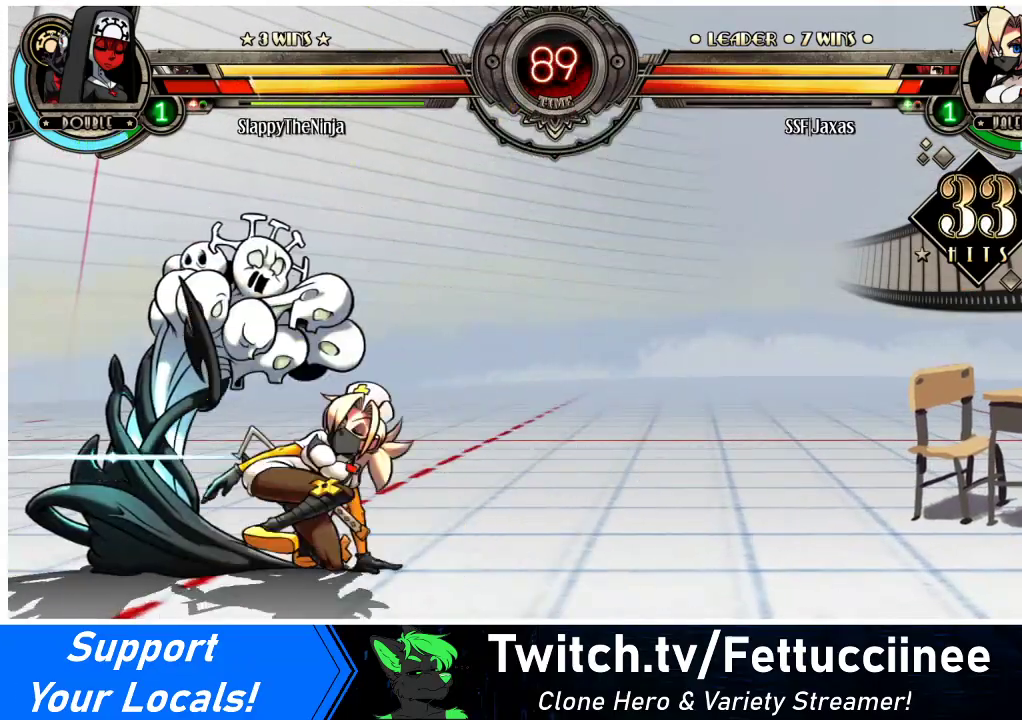
{"buttons": ["R2"], "events": [[133, "CIRCLE", "up"], [200, "DPAD_DOWN", "up"], [433, "R2", "down"]]}
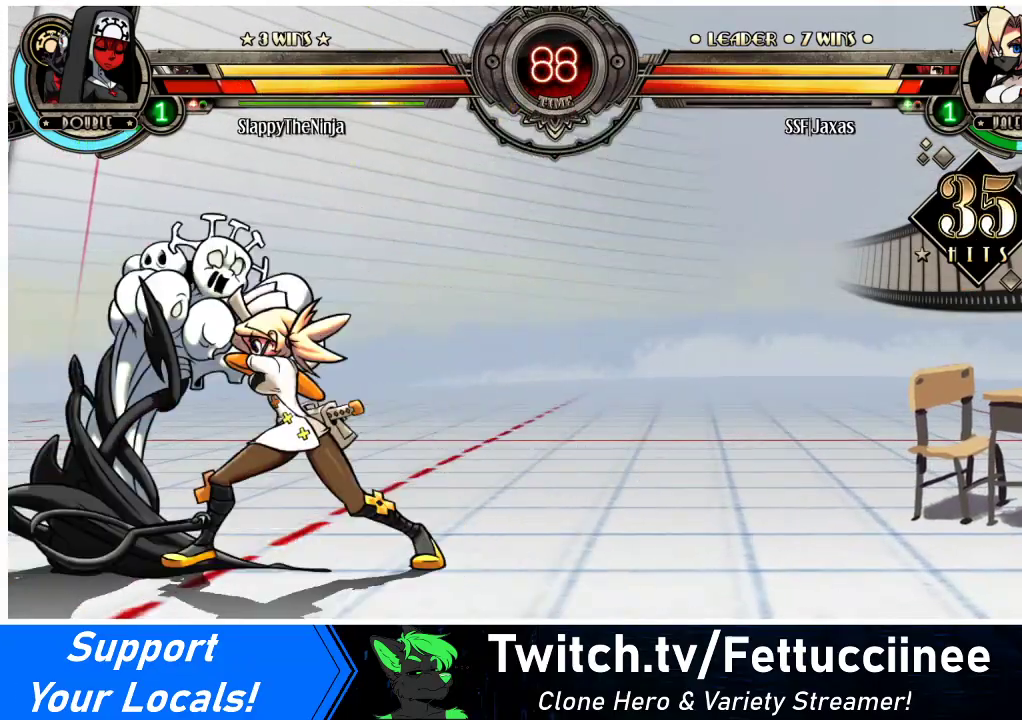
{"buttons": [], "events": [[67, "R2", "up"], [267, "R2", "down"], [433, "R2", "up"]]}
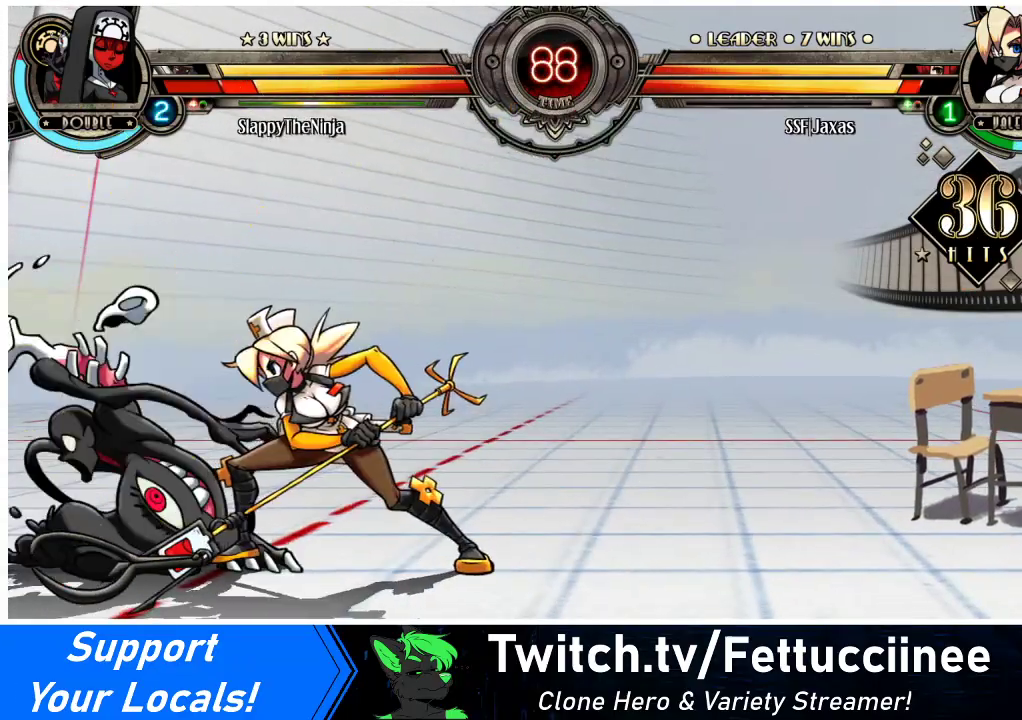
{"buttons": ["SQUARE", "DPAD_RIGHT"], "events": [[133, "R2", "down"], [300, "R2", "up"], [367, "DPAD_DOWN", "down"], [467, "DPAD_RIGHT", "down"], [500, "DPAD_DOWN", "up"], [500, "SQUARE", "down"]]}
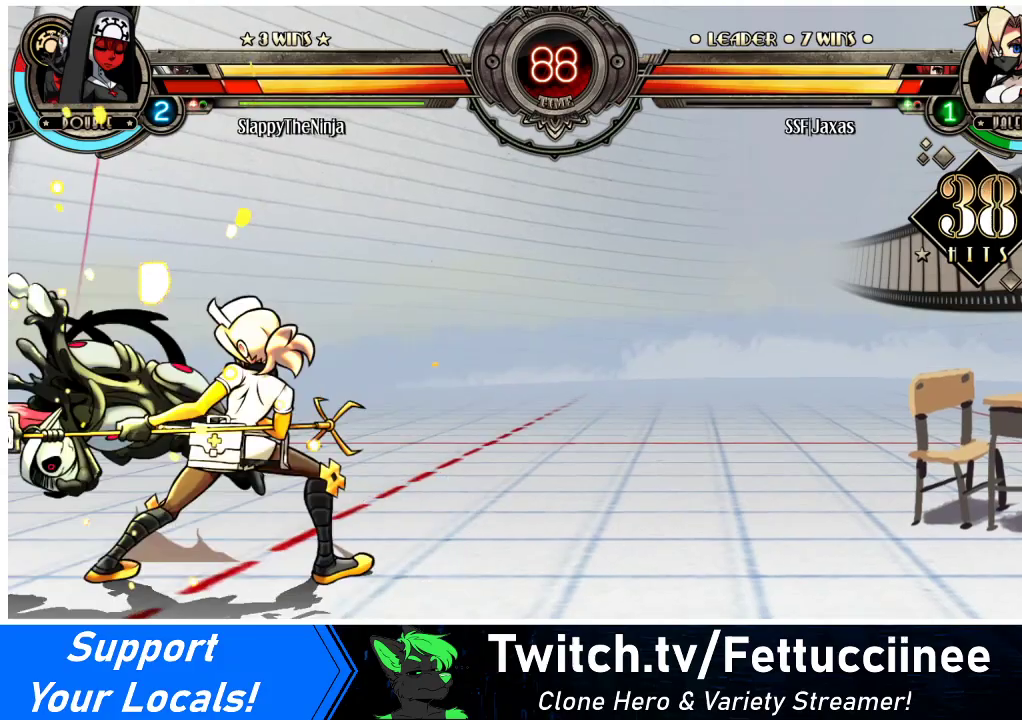
{"buttons": [], "events": [[67, "DPAD_RIGHT", "up"], [133, "SQUARE", "up"]]}
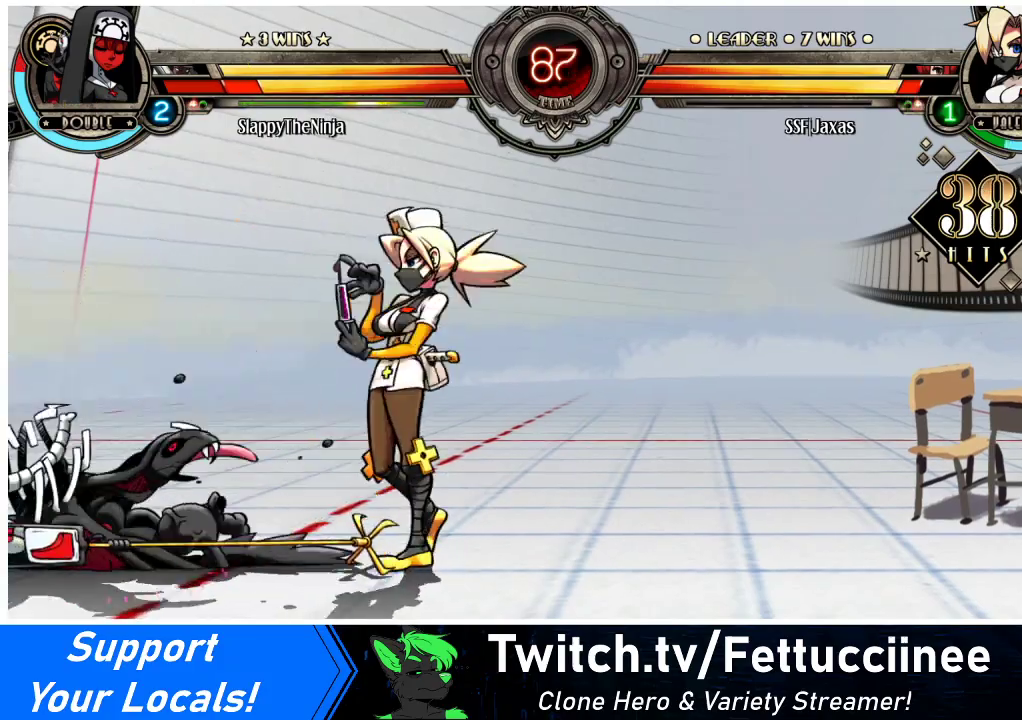
{"buttons": [], "events": []}
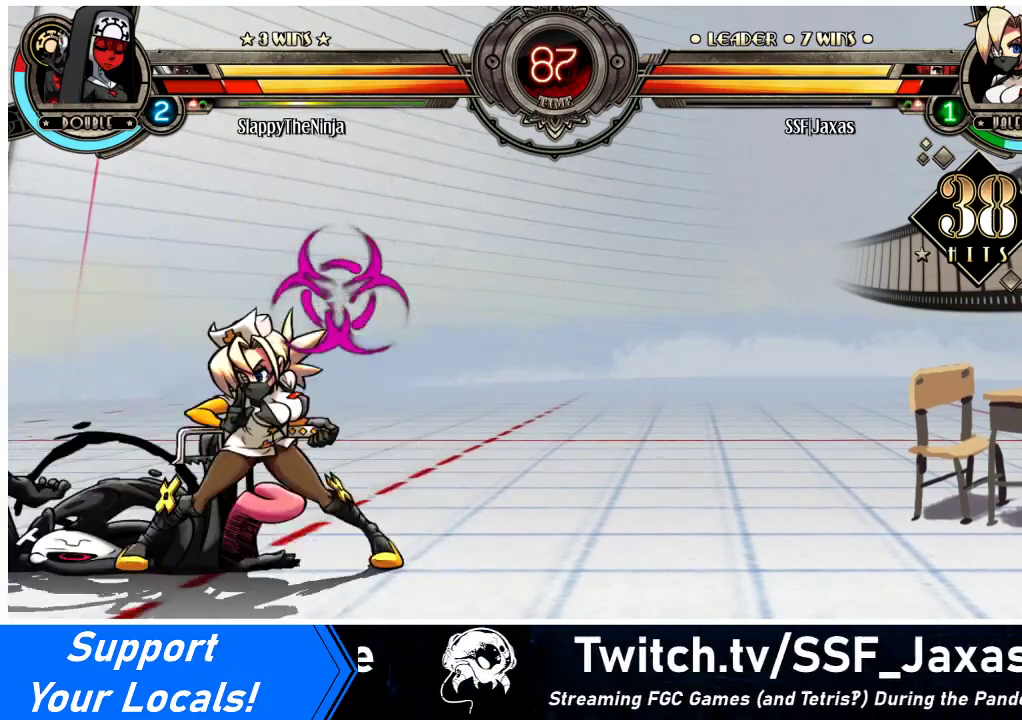
{"buttons": [], "events": [[300, "L1", "down"], [400, "L1", "up"], [433, "DPAD_RIGHT", "down"], [500, "DPAD_RIGHT", "up"]]}
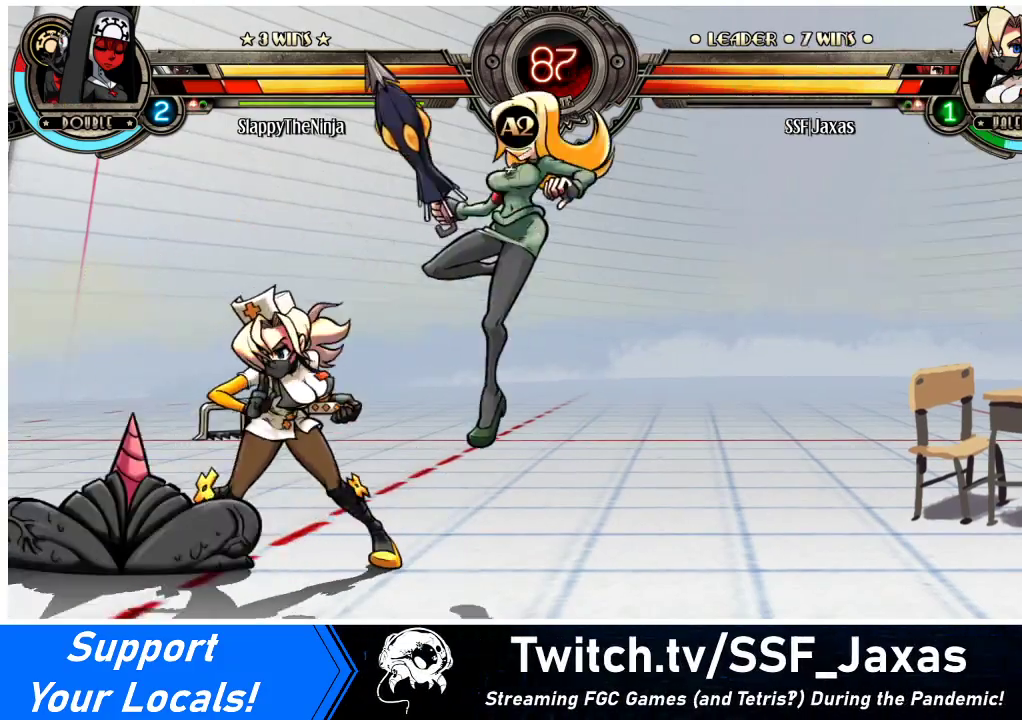
{"buttons": ["DPAD_RIGHT"], "events": [[33, "DPAD_RIGHT", "down"], [167, "DPAD_LEFT", "down"], [167, "DPAD_RIGHT", "up"], [267, "TRIANGLE", "down"], [367, "DPAD_LEFT", "up"], [367, "DPAD_RIGHT", "down"], [367, "TRIANGLE", "up"]]}
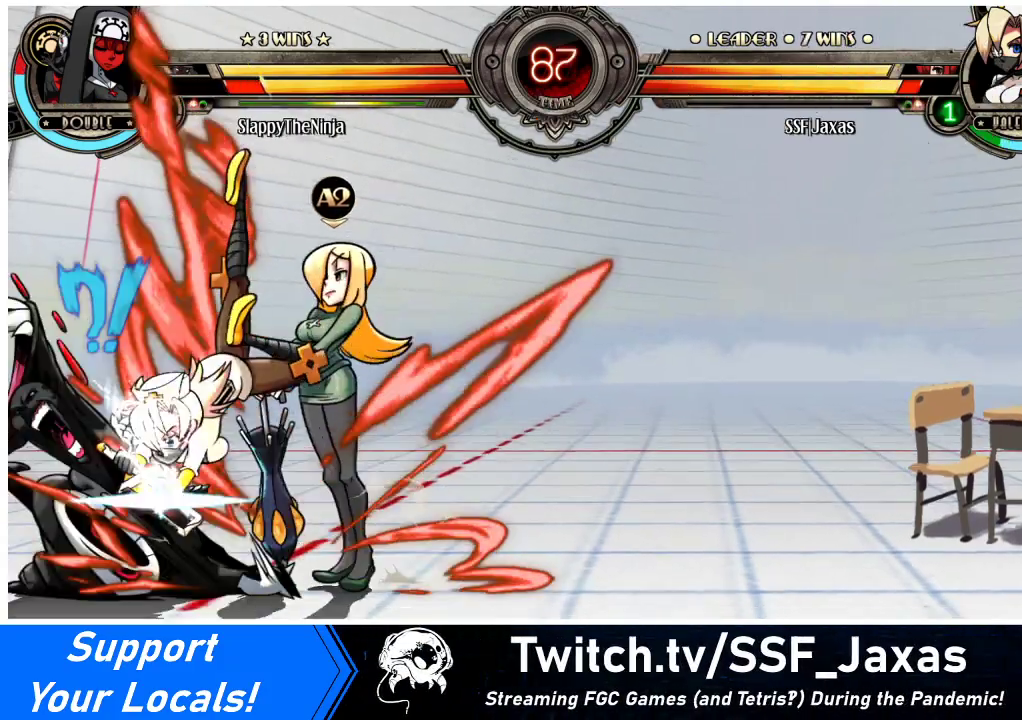
{"buttons": ["CROSS", "DPAD_DOWN"], "events": [[367, "DPAD_DOWN", "down"], [433, "CROSS", "down"], [433, "DPAD_RIGHT", "up"]]}
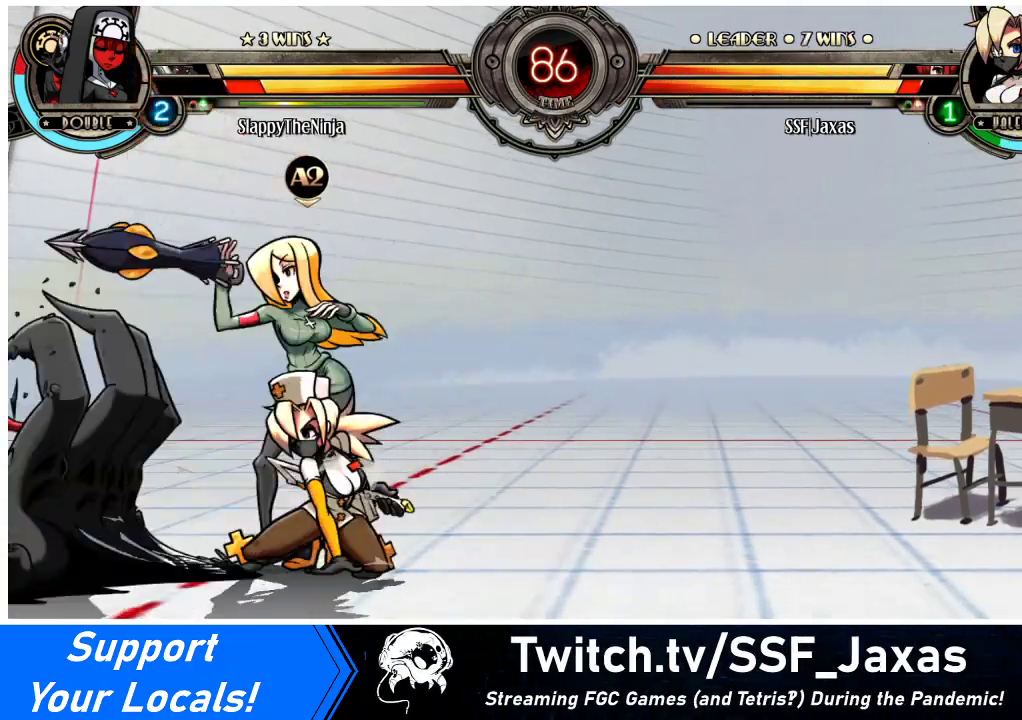
{"buttons": [], "events": [[67, "CROSS", "up"], [133, "CIRCLE", "down"], [267, "CIRCLE", "up"], [367, "DPAD_DOWN", "up"]]}
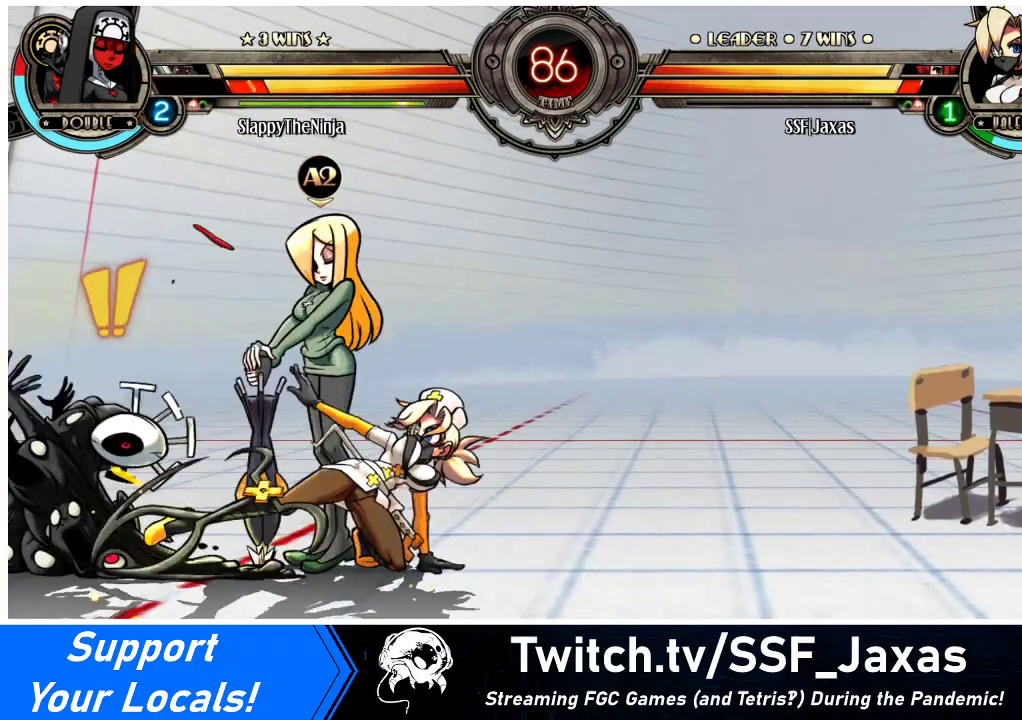
{"buttons": ["DPAD_RIGHT"], "events": [[200, "DPAD_DOWN", "down"], [267, "DPAD_RIGHT", "down"], [300, "SQUARE", "down"], [333, "CROSS", "down"], [333, "DPAD_DOWN", "up"], [367, "CROSS", "up"], [367, "SQUARE", "up"]]}
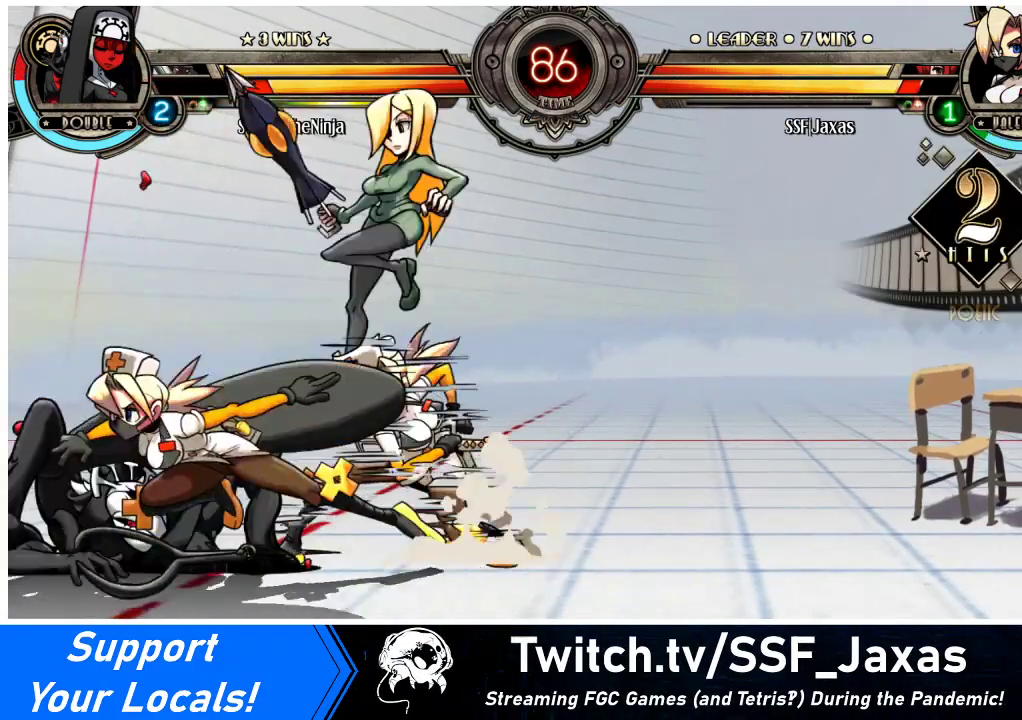
{"buttons": [], "events": [[467, "DPAD_RIGHT", "up"]]}
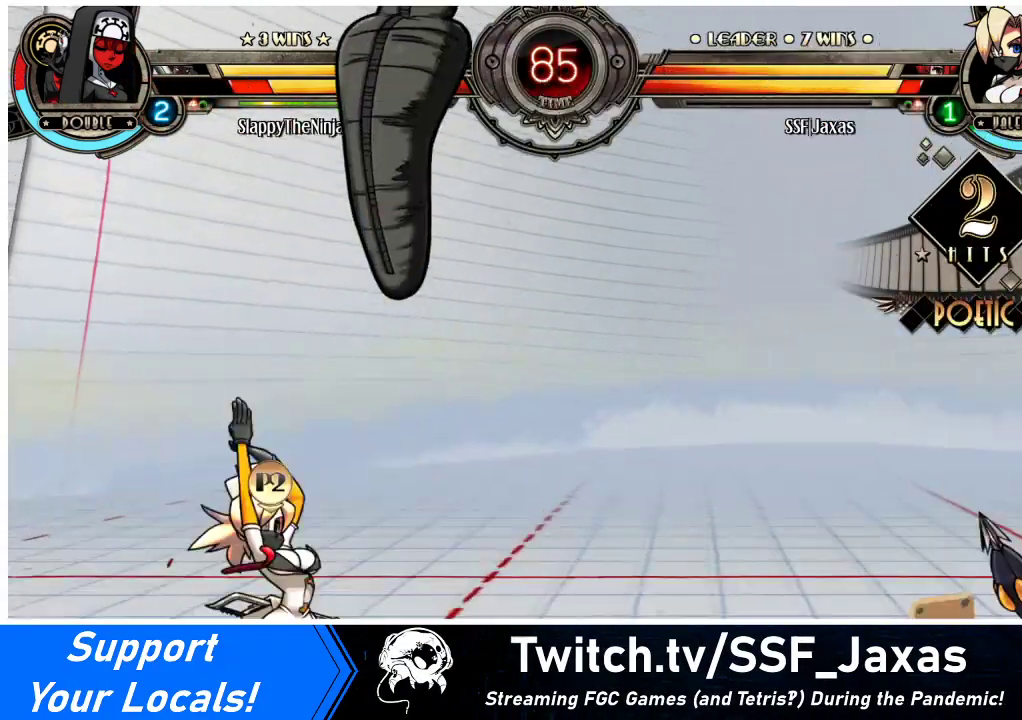
{"buttons": [], "events": []}